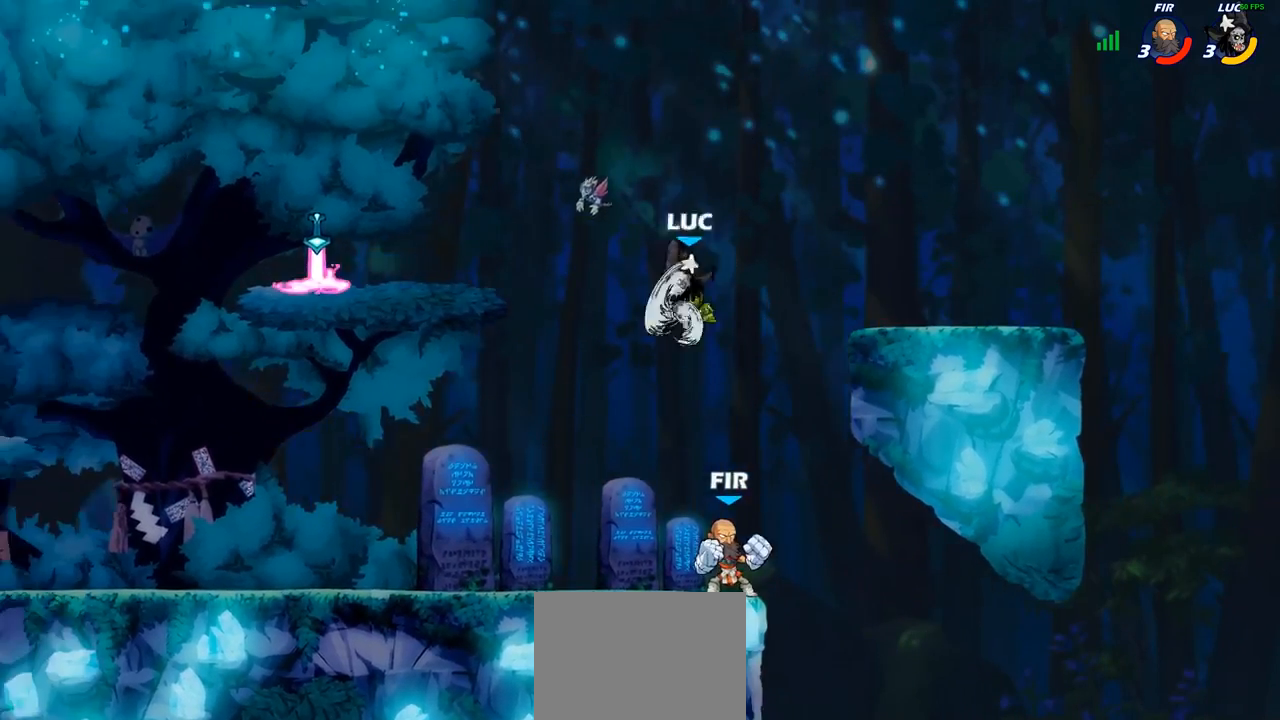
Gameplay with a controller (PlayStation layout); each line is a JSON object with the inputs held at the frame after it. "events" lists button and stick changes between this image and that frame as [ms after this image, input, new state], when the widget could be followed in between.
{"buttons": [], "left_stick": "right", "right_stick": "center", "events": [[283, "left_stick", "right"]]}
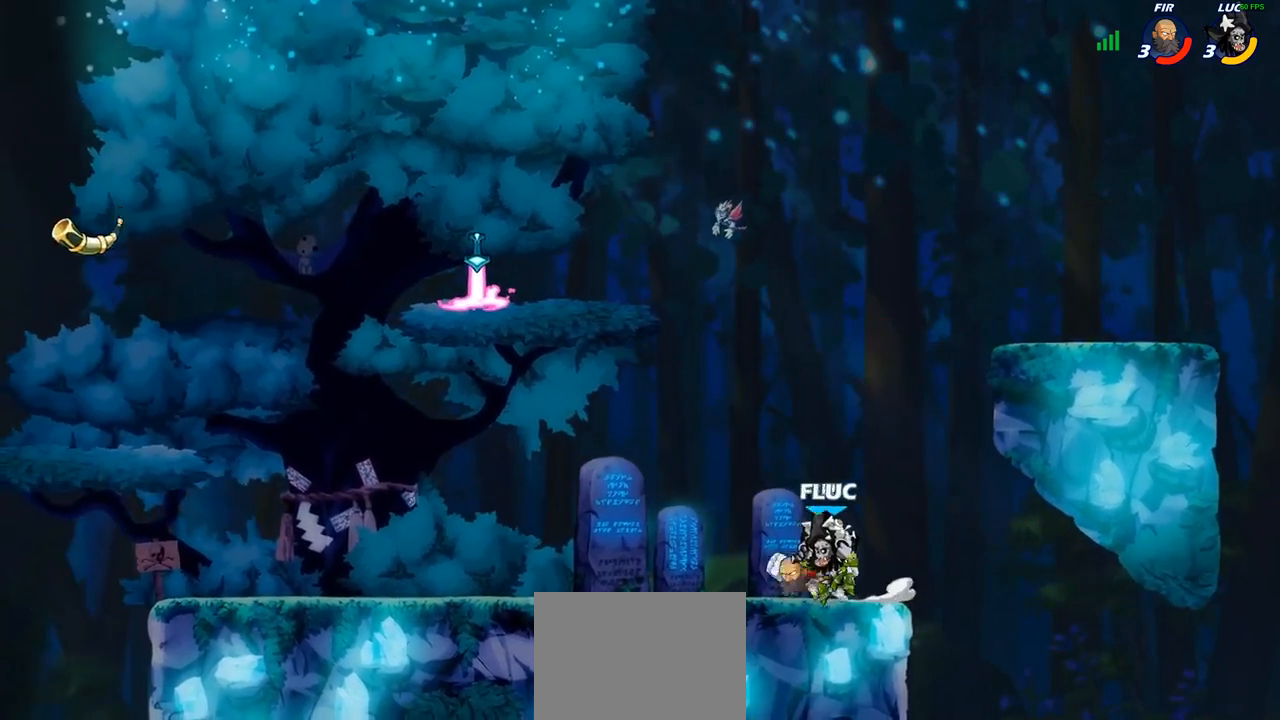
{"buttons": [], "left_stick": "left", "right_stick": "center", "events": [[67, "CROSS", "down"], [133, "R2", "down"], [233, "CROSS", "up"], [233, "left_stick", "up-left"], [333, "R2", "up"], [350, "left_stick", "left"]]}
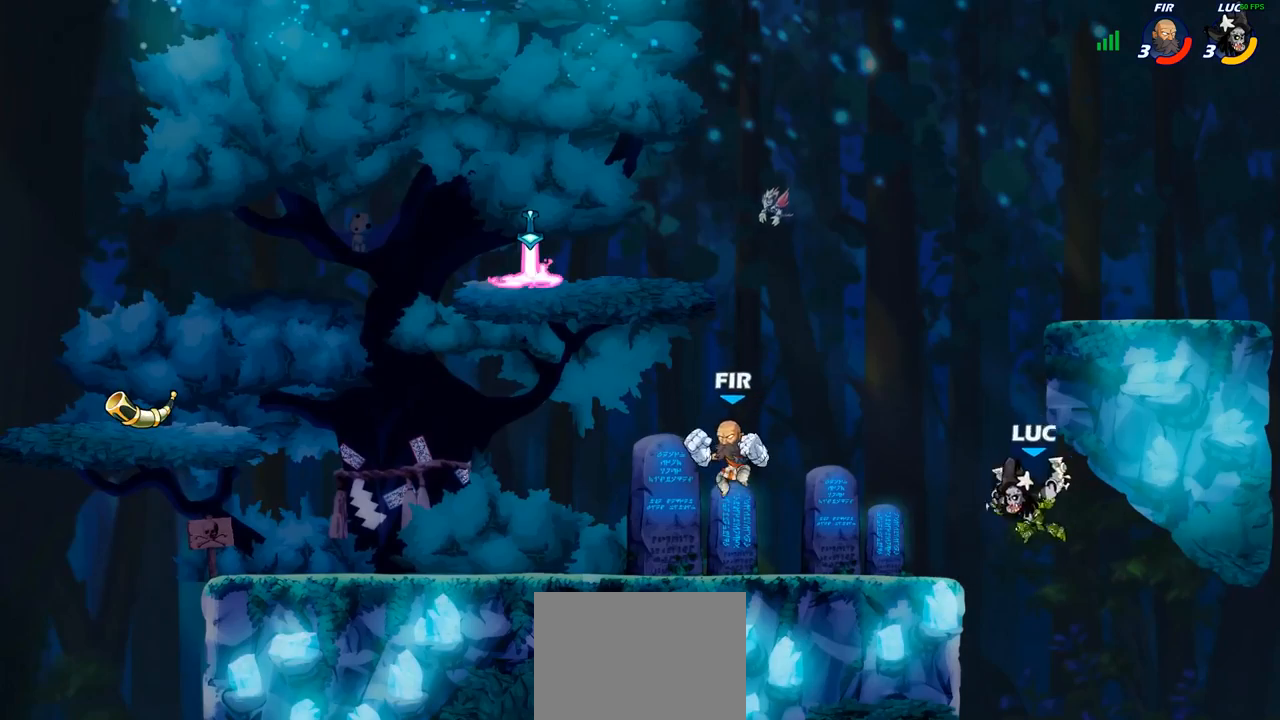
{"buttons": ["CROSS"], "left_stick": "up-left", "right_stick": "center", "events": [[17, "CROSS", "down"], [167, "CROSS", "up"], [383, "left_stick", "up-right"], [467, "CROSS", "down"], [500, "left_stick", "up-left"]]}
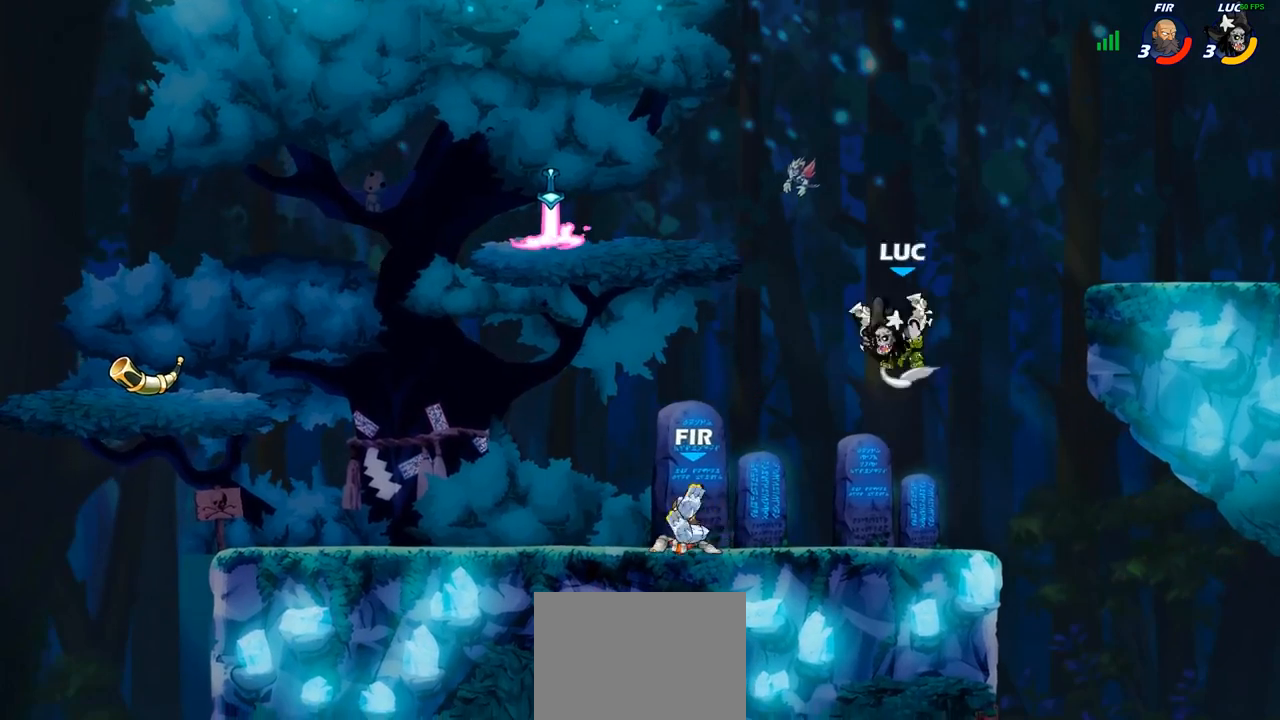
{"buttons": [], "left_stick": "down-right", "right_stick": "center", "events": [[117, "CROSS", "up"], [333, "left_stick", "down-left"], [483, "left_stick", "down-right"]]}
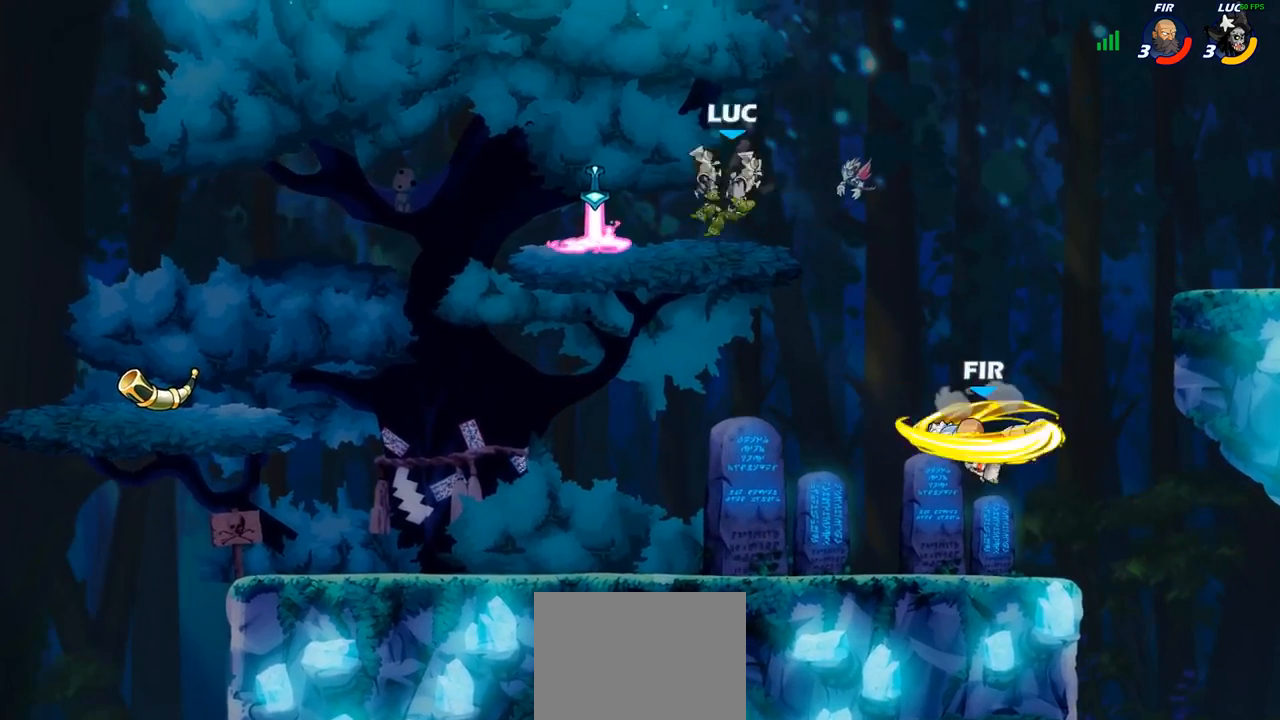
{"buttons": ["SQUARE"], "left_stick": "right", "right_stick": "center", "events": [[150, "R2", "down"], [300, "R2", "up"], [300, "left_stick", "right"], [467, "SQUARE", "down"]]}
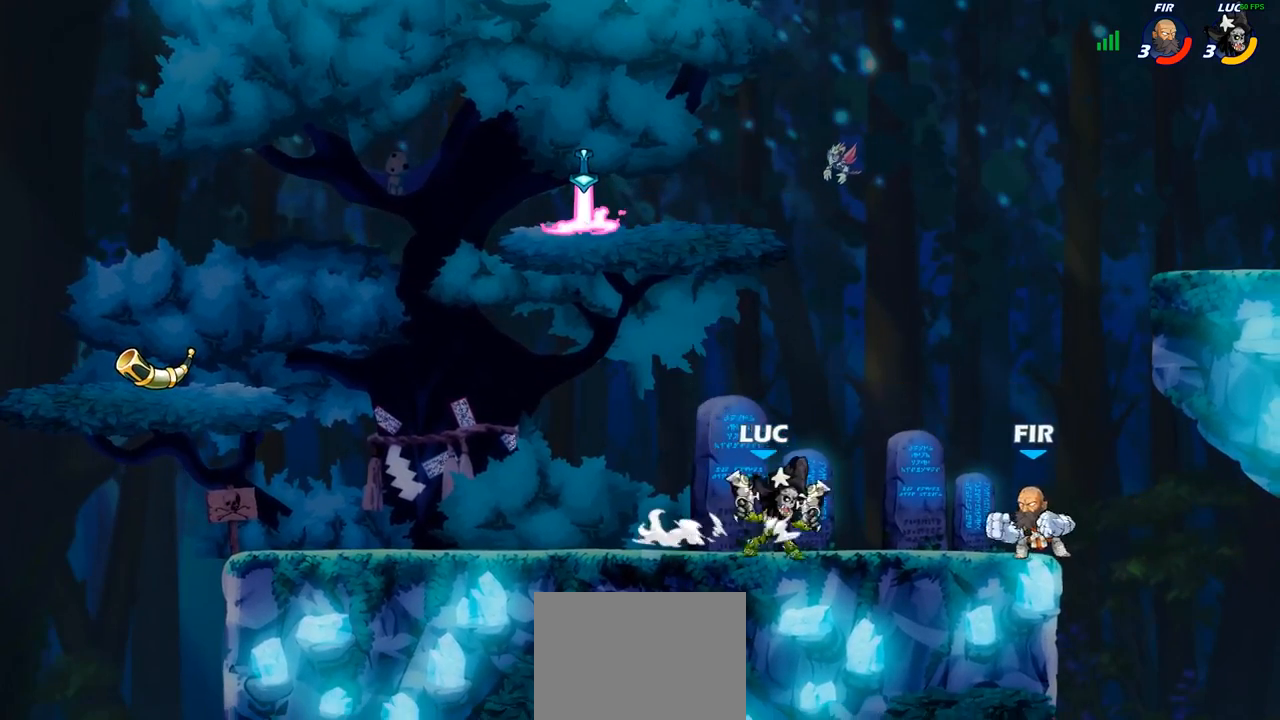
{"buttons": [], "left_stick": "right", "right_stick": "center", "events": [[50, "SQUARE", "up"], [117, "left_stick", "center"], [433, "left_stick", "right"]]}
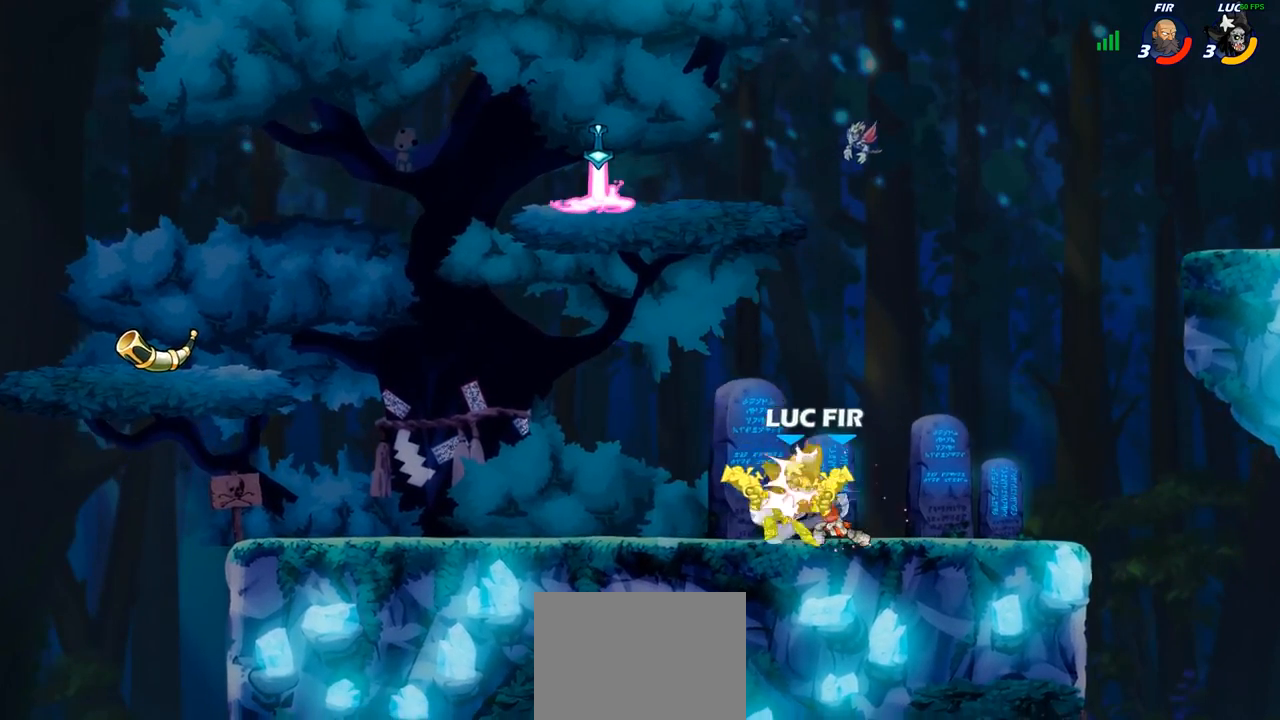
{"buttons": [], "left_stick": "center", "right_stick": "center", "events": [[83, "left_stick", "up-left"], [200, "left_stick", "center"]]}
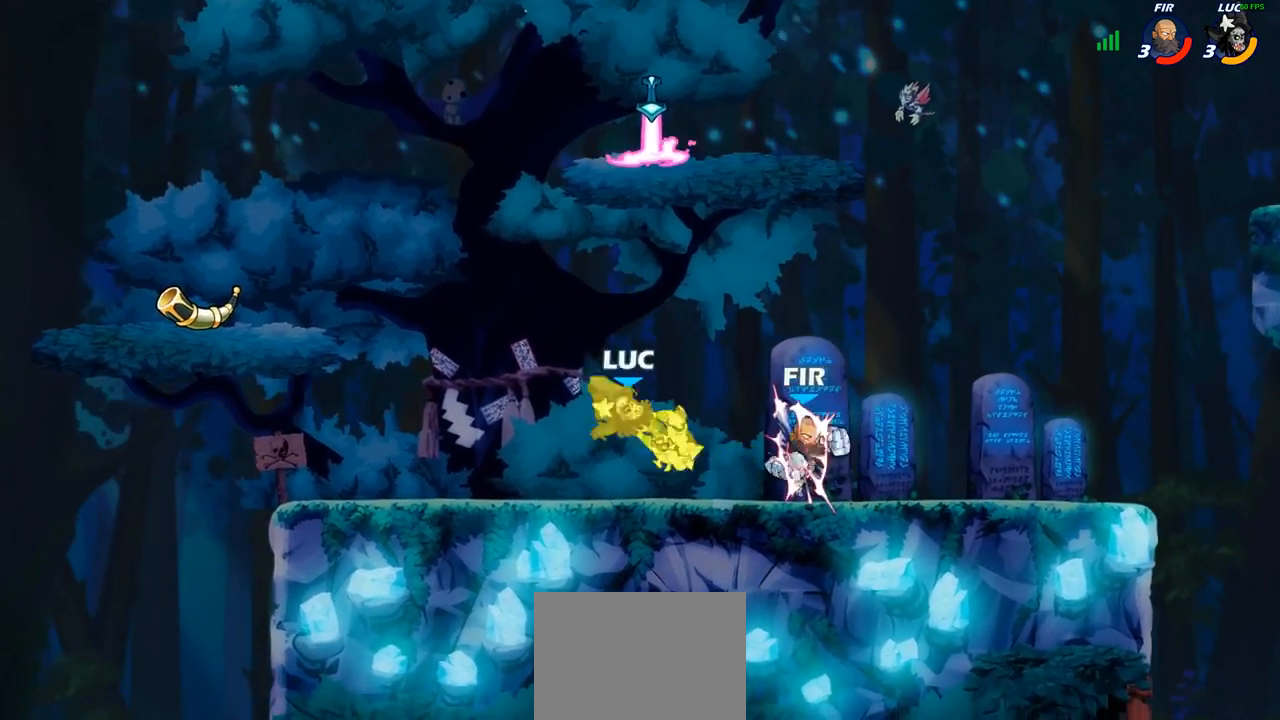
{"buttons": [], "left_stick": "left", "right_stick": "center", "events": [[33, "left_stick", "left"], [350, "R2", "down"], [500, "R2", "up"]]}
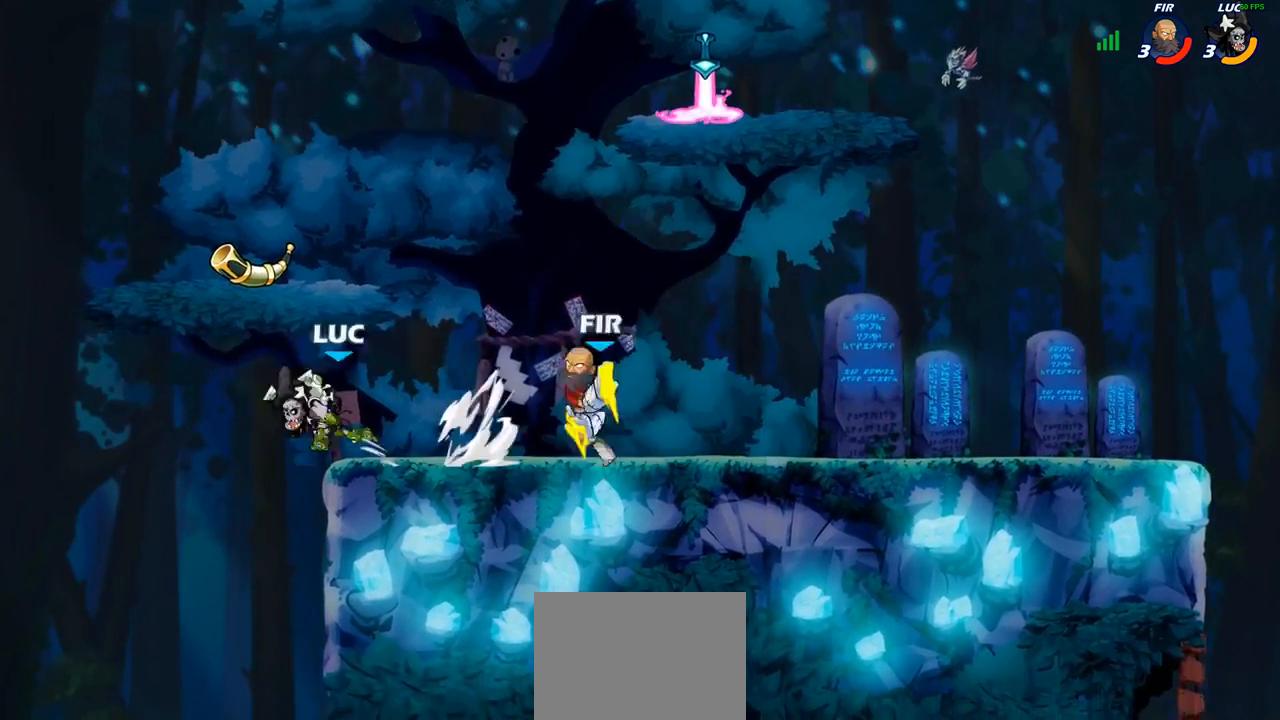
{"buttons": ["SQUARE"], "left_stick": "right", "right_stick": "center", "events": [[33, "left_stick", "up"], [100, "left_stick", "right"], [317, "left_stick", "down-left"], [367, "left_stick", "right"], [400, "CROSS", "down"], [483, "SQUARE", "down"], [500, "CROSS", "up"]]}
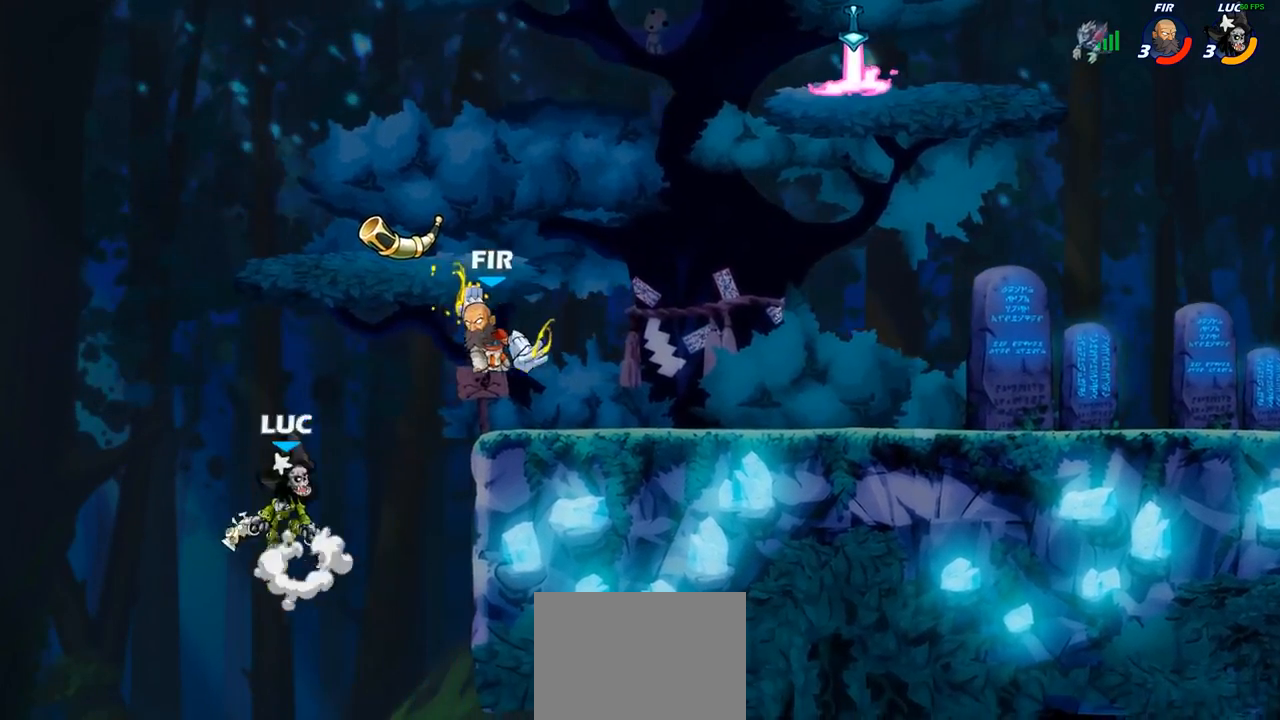
{"buttons": [], "left_stick": "center", "right_stick": "center", "events": [[67, "SQUARE", "up"], [83, "left_stick", "up-left"], [500, "left_stick", "center"]]}
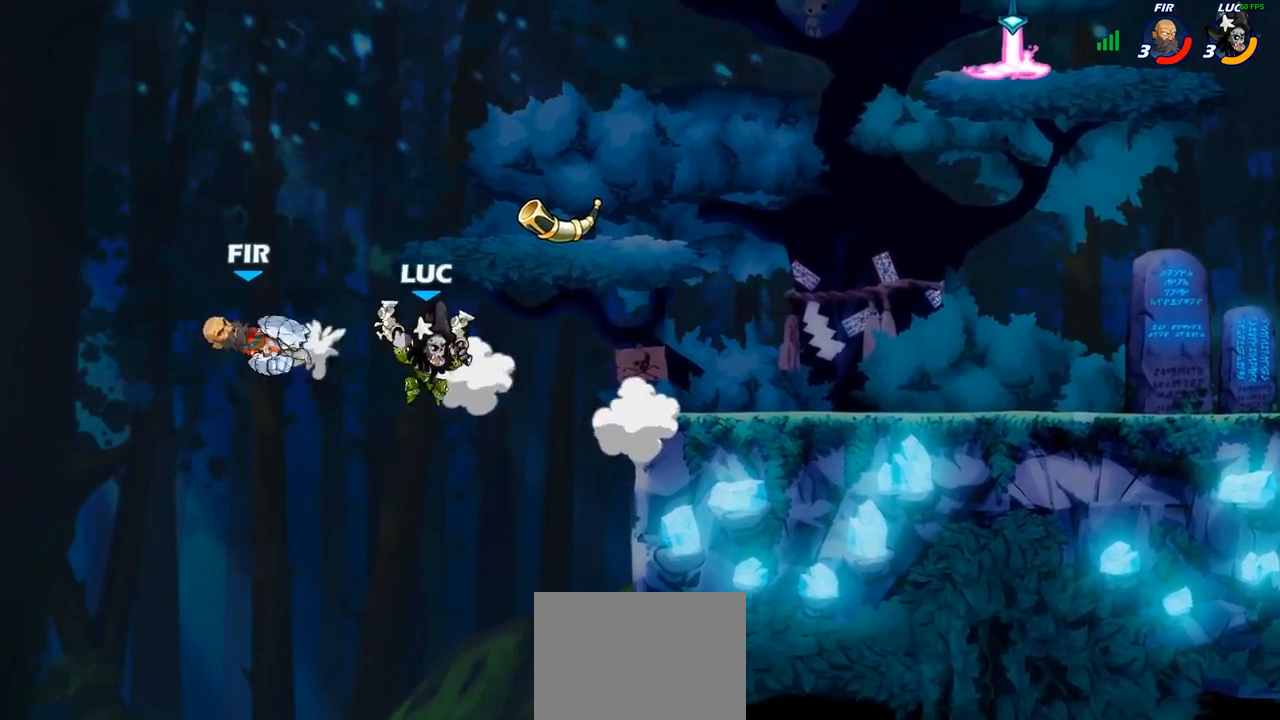
{"buttons": ["CROSS"], "left_stick": "right", "right_stick": "center", "events": [[17, "left_stick", "right"], [433, "CROSS", "down"]]}
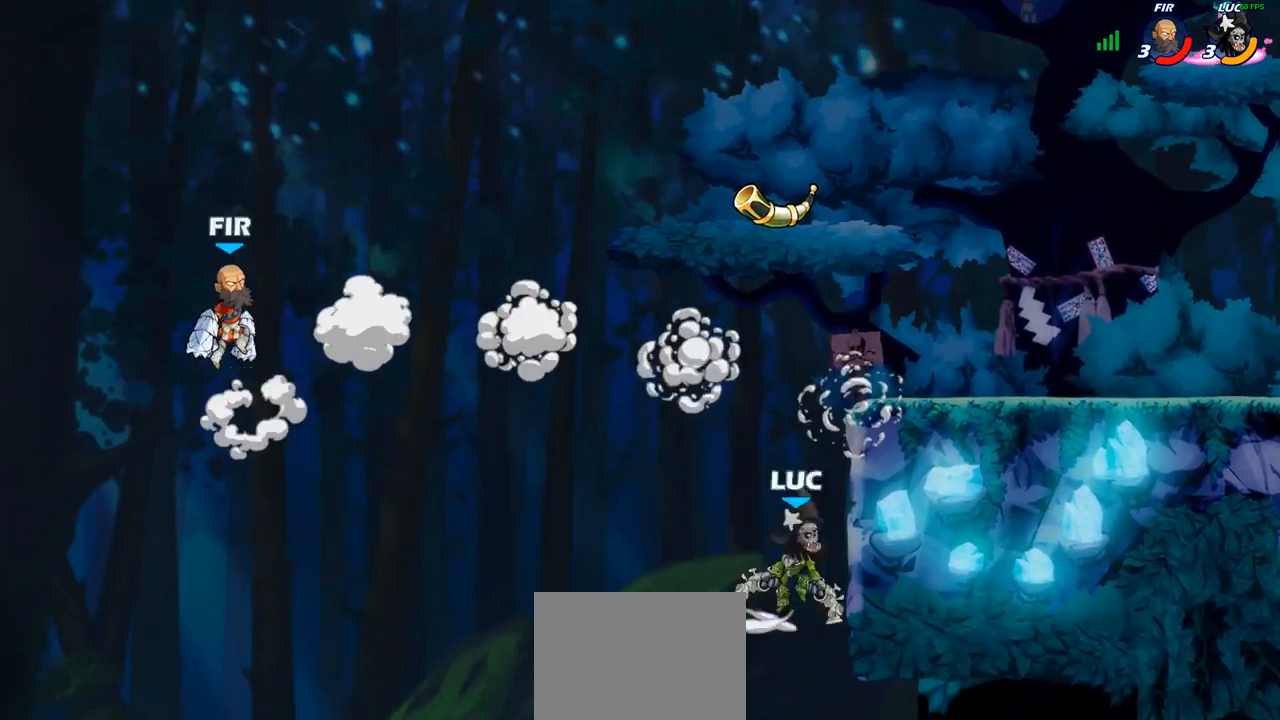
{"buttons": [], "left_stick": "center", "right_stick": "center", "events": [[117, "CROSS", "up"], [167, "left_stick", "up-left"], [183, "CROSS", "down"], [350, "left_stick", "center"], [367, "CROSS", "up"]]}
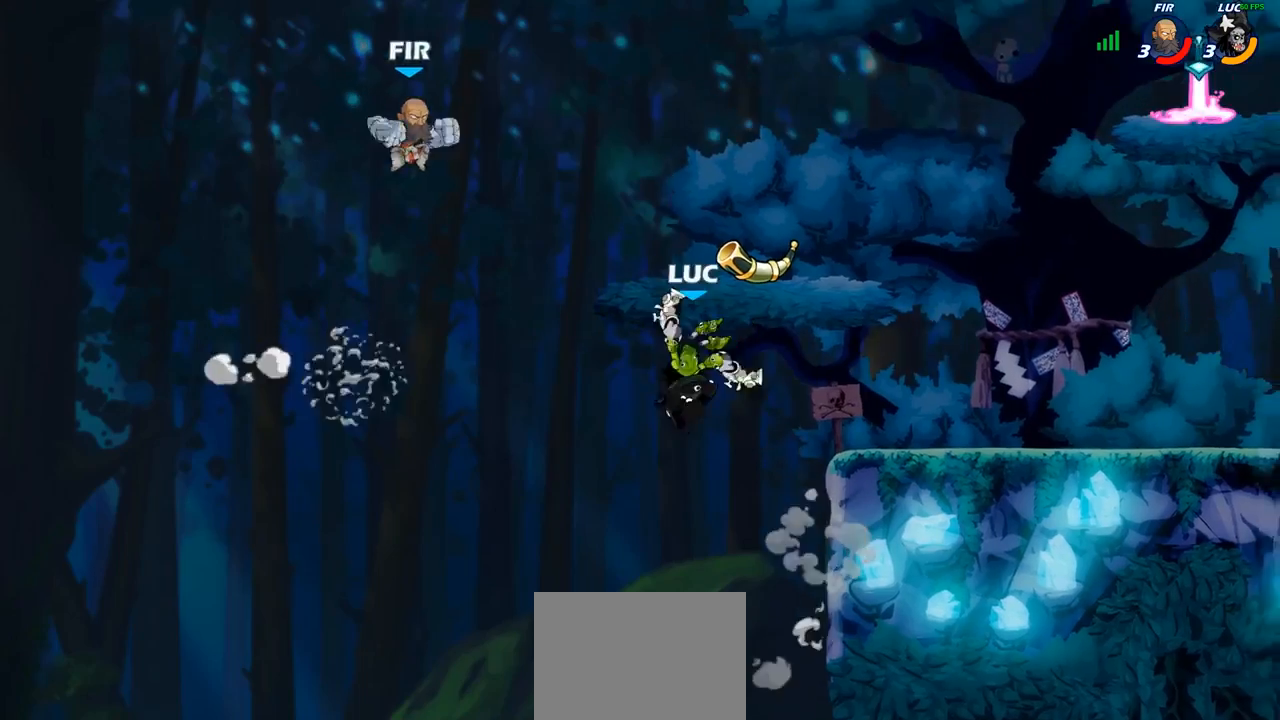
{"buttons": [], "left_stick": "center", "right_stick": "center", "events": [[17, "left_stick", "right"], [167, "left_stick", "center"], [200, "R2", "down"], [250, "left_stick", "down"], [300, "CIRCLE", "down"], [300, "R2", "up"], [367, "left_stick", "center"], [400, "CIRCLE", "up"]]}
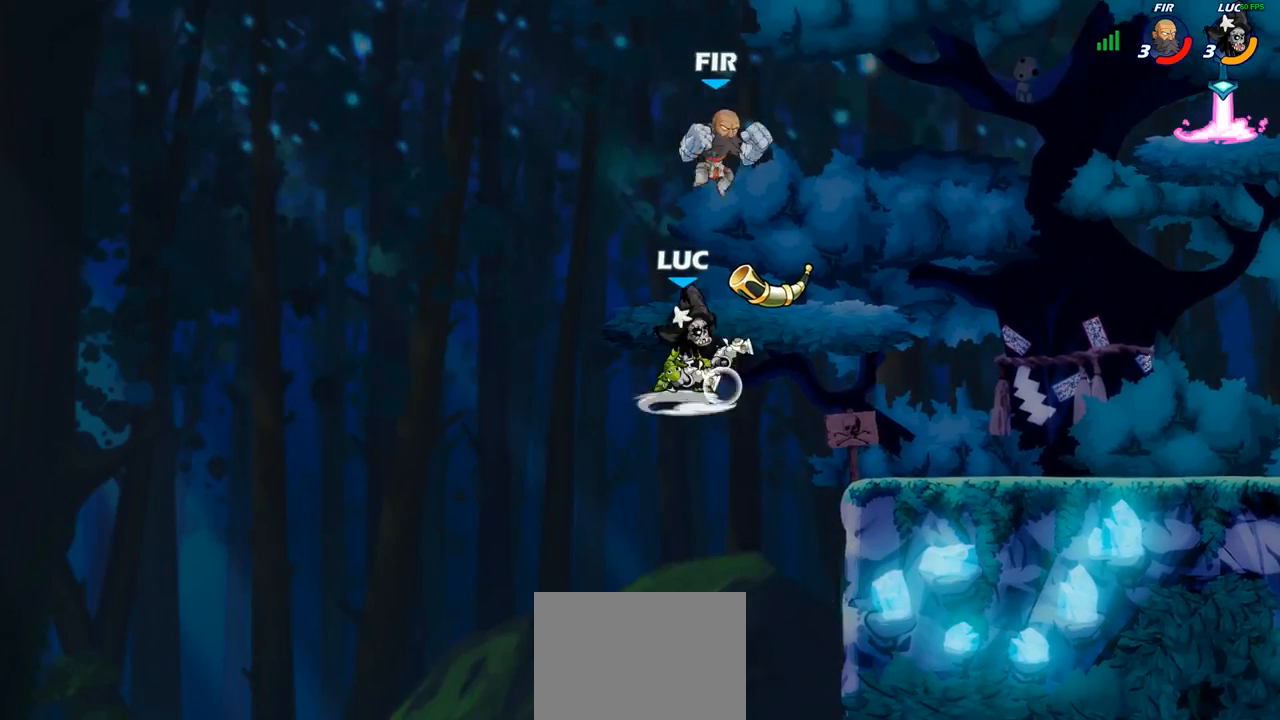
{"buttons": [], "left_stick": "center", "right_stick": "center", "events": []}
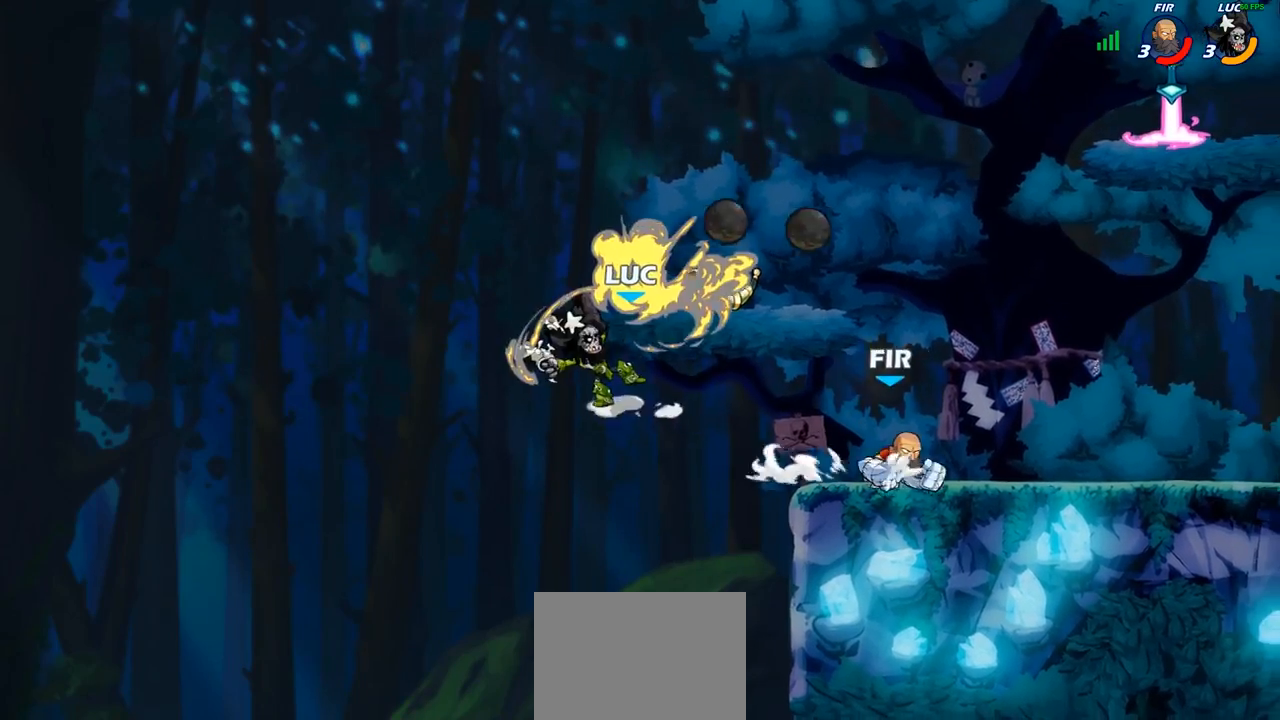
{"buttons": ["CROSS"], "left_stick": "right", "right_stick": "center", "events": [[133, "left_stick", "right"], [400, "CROSS", "down"]]}
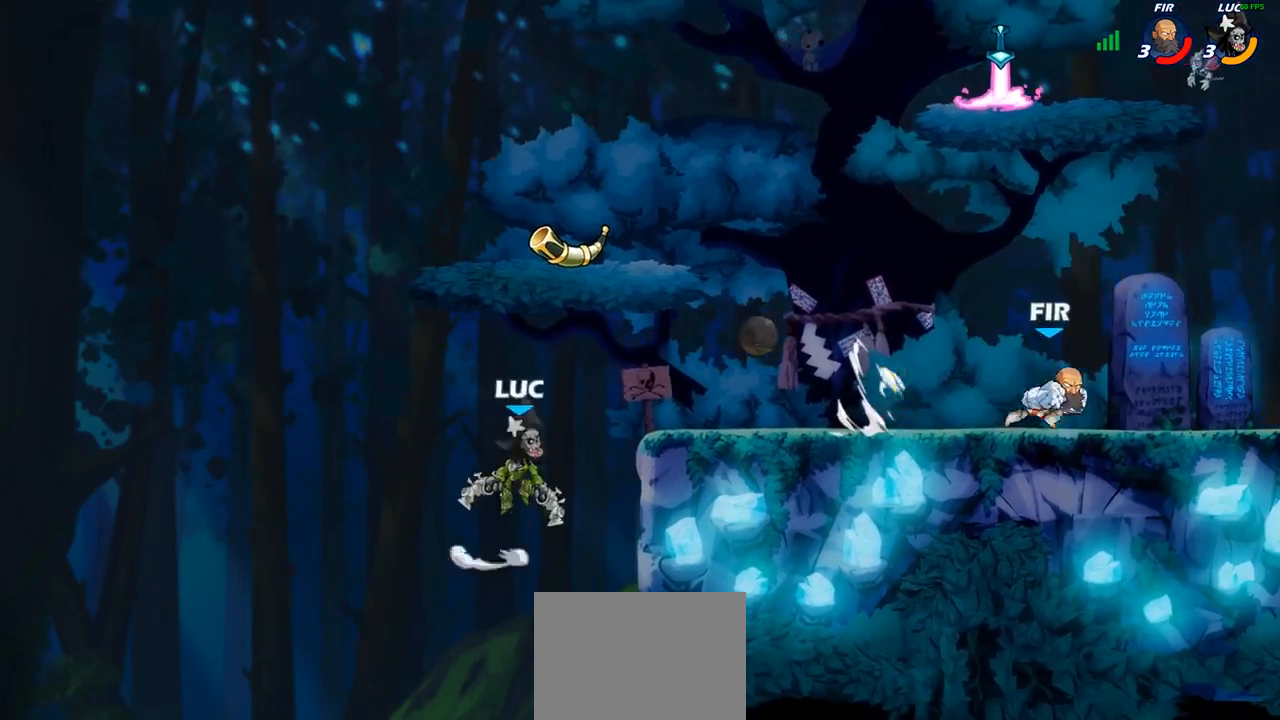
{"buttons": ["SQUARE"], "left_stick": "center", "right_stick": "center", "events": [[117, "CROSS", "up"], [267, "left_stick", "down"], [467, "left_stick", "center"], [483, "SQUARE", "down"]]}
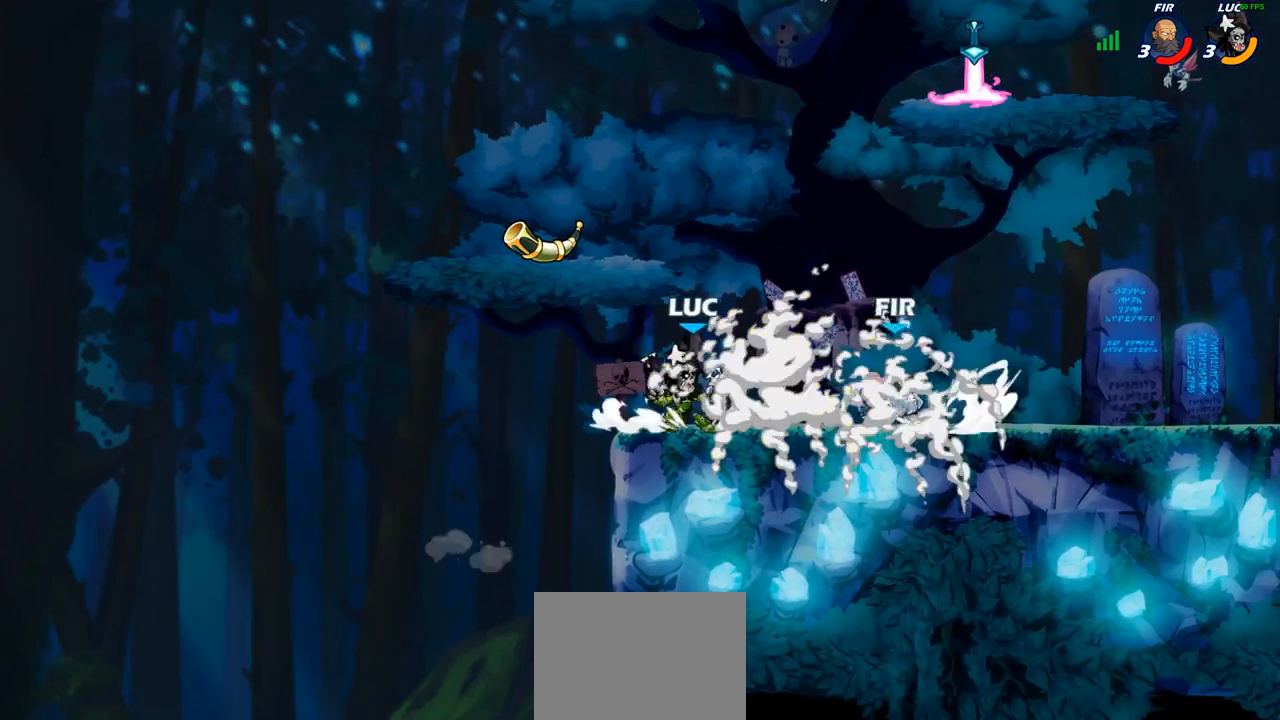
{"buttons": [], "left_stick": "center", "right_stick": "center", "events": [[50, "SQUARE", "up"], [133, "SQUARE", "down"], [233, "SQUARE", "up"], [333, "SQUARE", "down"], [433, "SQUARE", "up"]]}
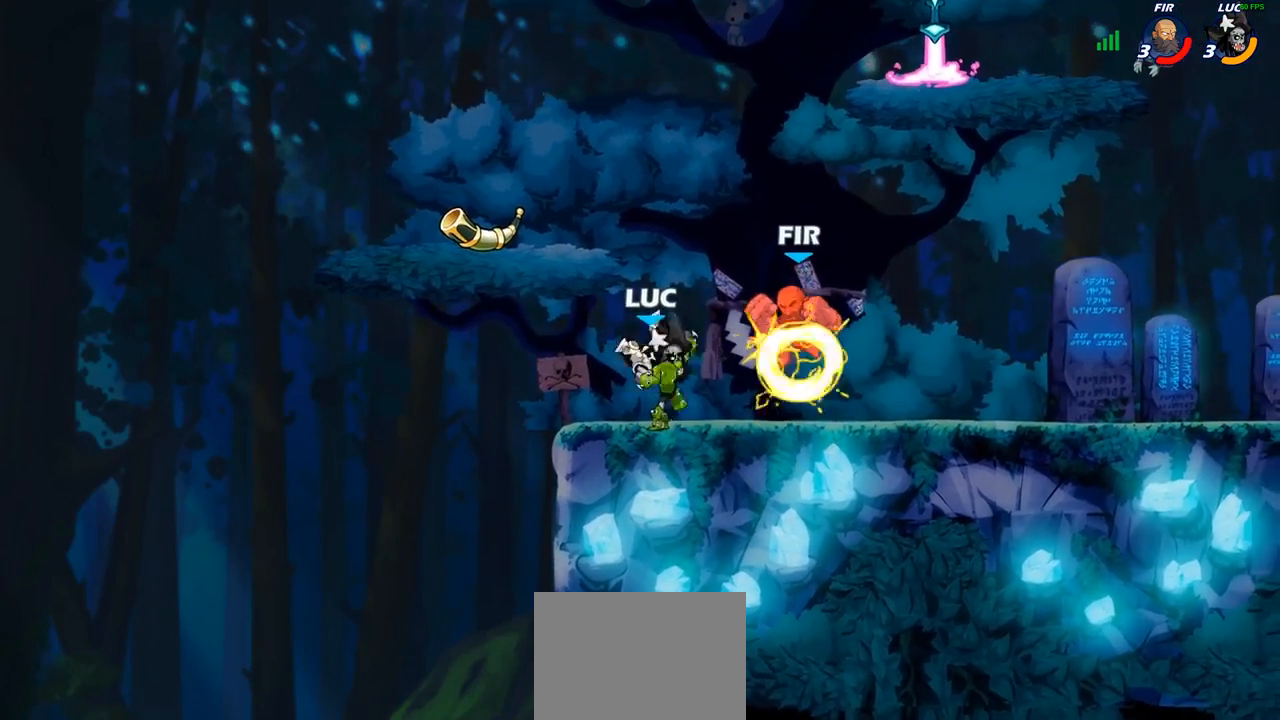
{"buttons": [], "left_stick": "right", "right_stick": "center", "events": [[17, "SQUARE", "down"], [117, "SQUARE", "up"], [200, "SQUARE", "down"], [317, "SQUARE", "up"], [450, "left_stick", "right"]]}
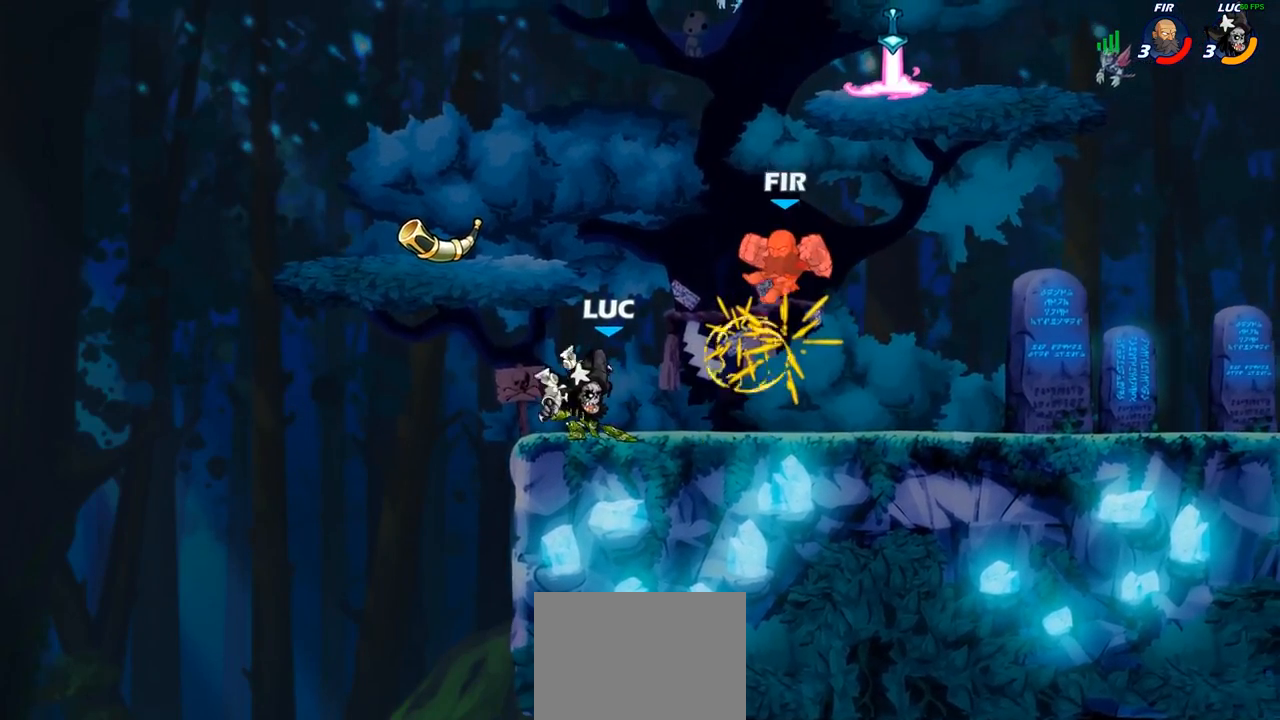
{"buttons": ["CIRCLE"], "left_stick": "center", "right_stick": "center", "events": [[83, "R2", "down"], [233, "left_stick", "up-left"], [250, "R2", "up"], [283, "CIRCLE", "down"], [367, "left_stick", "center"]]}
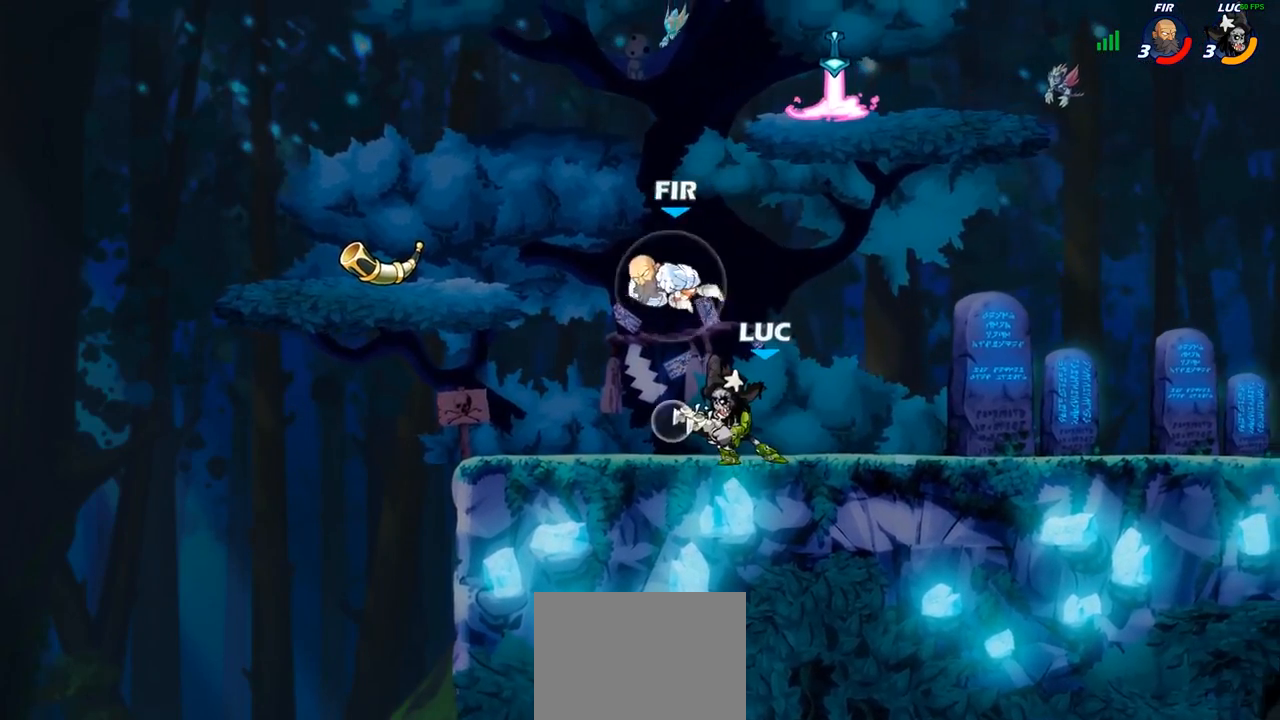
{"buttons": [], "left_stick": "center", "right_stick": "center", "events": [[217, "CIRCLE", "up"]]}
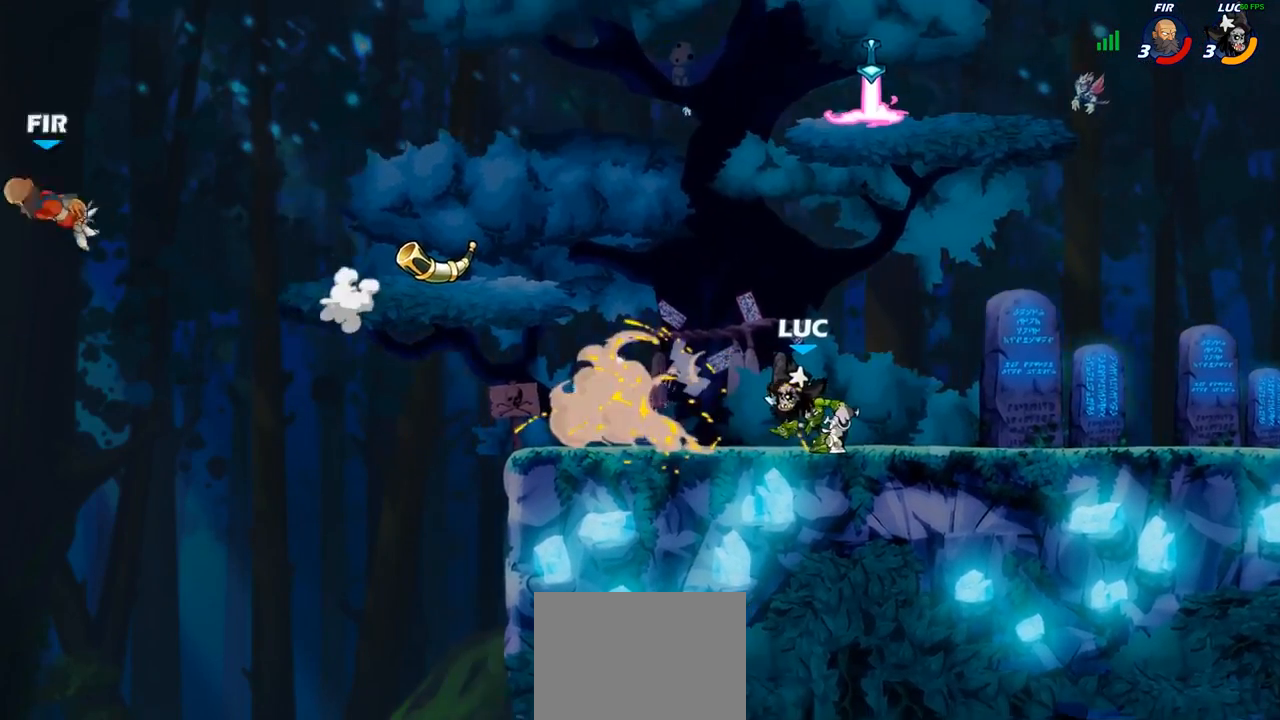
{"buttons": [], "left_stick": "center", "right_stick": "center", "events": []}
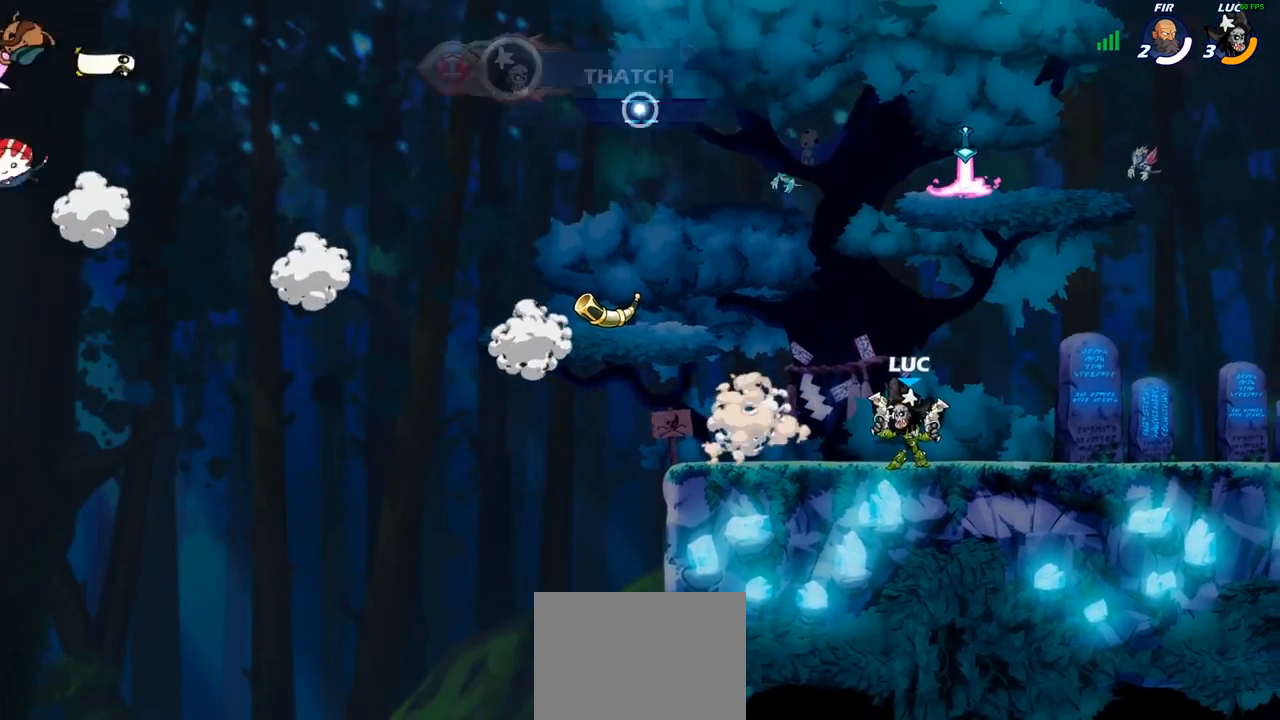
{"buttons": ["CROSS"], "left_stick": "center", "right_stick": "center", "events": [[383, "CROSS", "down"]]}
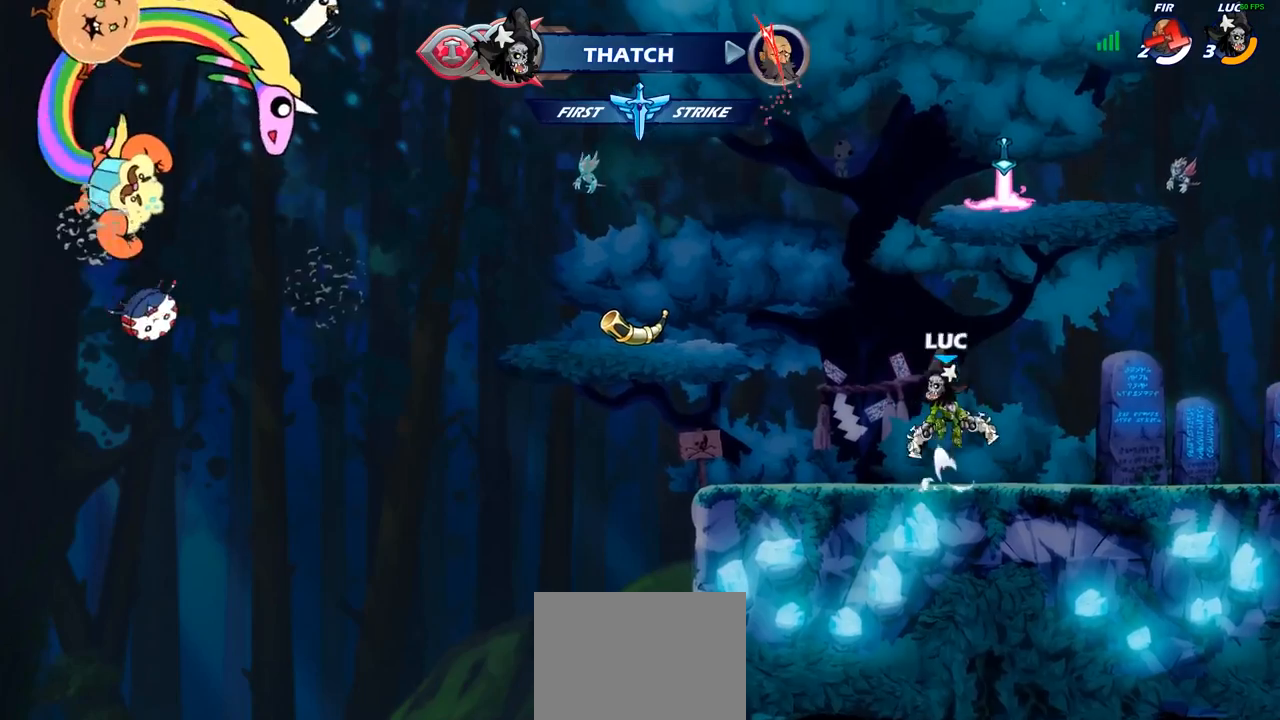
{"buttons": ["CROSS"], "left_stick": "center", "right_stick": "center", "events": [[33, "CROSS", "up"], [50, "left_stick", "up-right"], [167, "CROSS", "down"], [283, "CROSS", "up"], [333, "left_stick", "center"], [383, "CROSS", "down"]]}
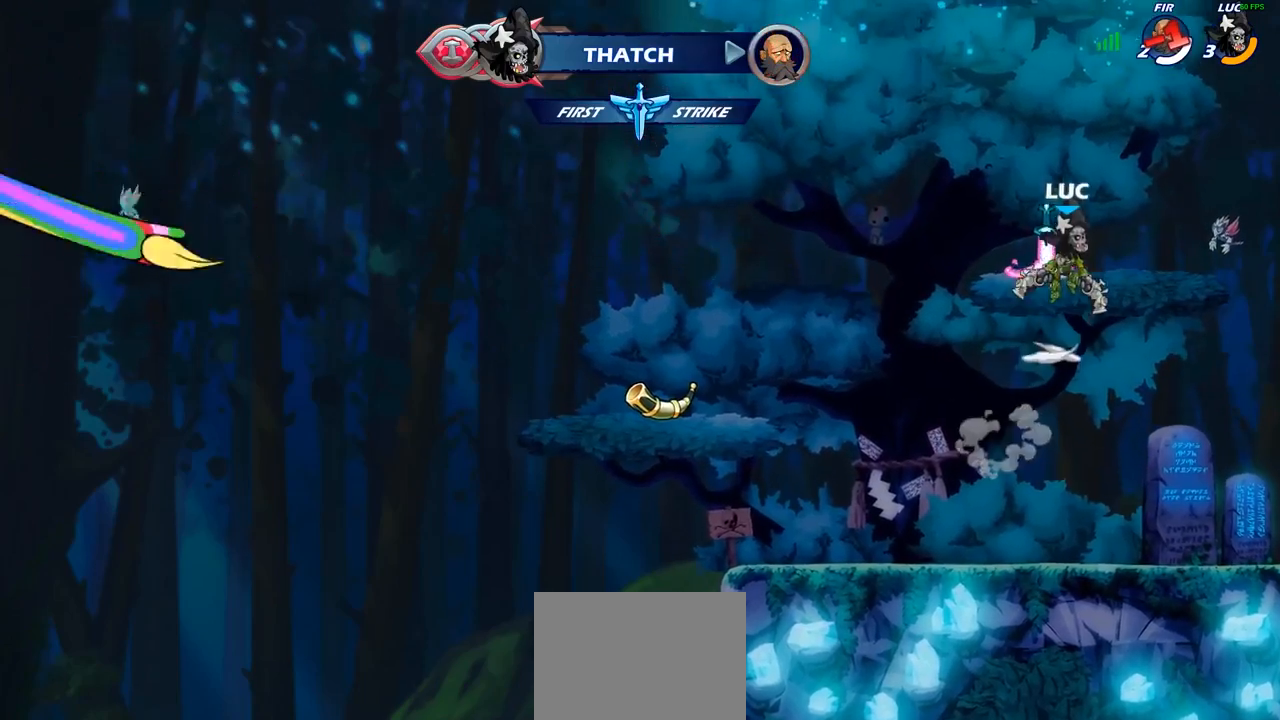
{"buttons": [], "left_stick": "center", "right_stick": "center", "events": [[17, "CROSS", "up"], [50, "left_stick", "up"], [100, "R1", "down"], [200, "R1", "up"], [217, "left_stick", "center"]]}
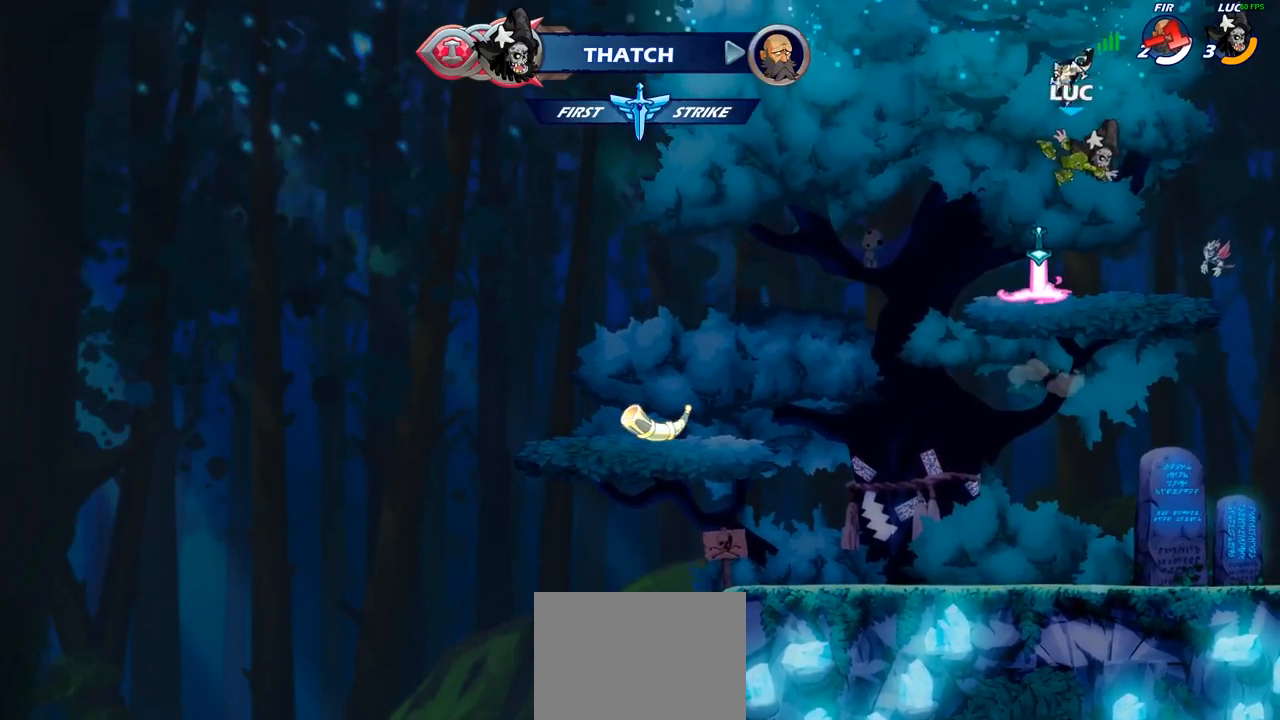
{"buttons": ["CIRCLE"], "left_stick": "center", "right_stick": "center", "events": [[267, "R1", "down"], [383, "CROSS", "down"], [383, "R1", "up"], [467, "CIRCLE", "down"], [483, "CROSS", "up"]]}
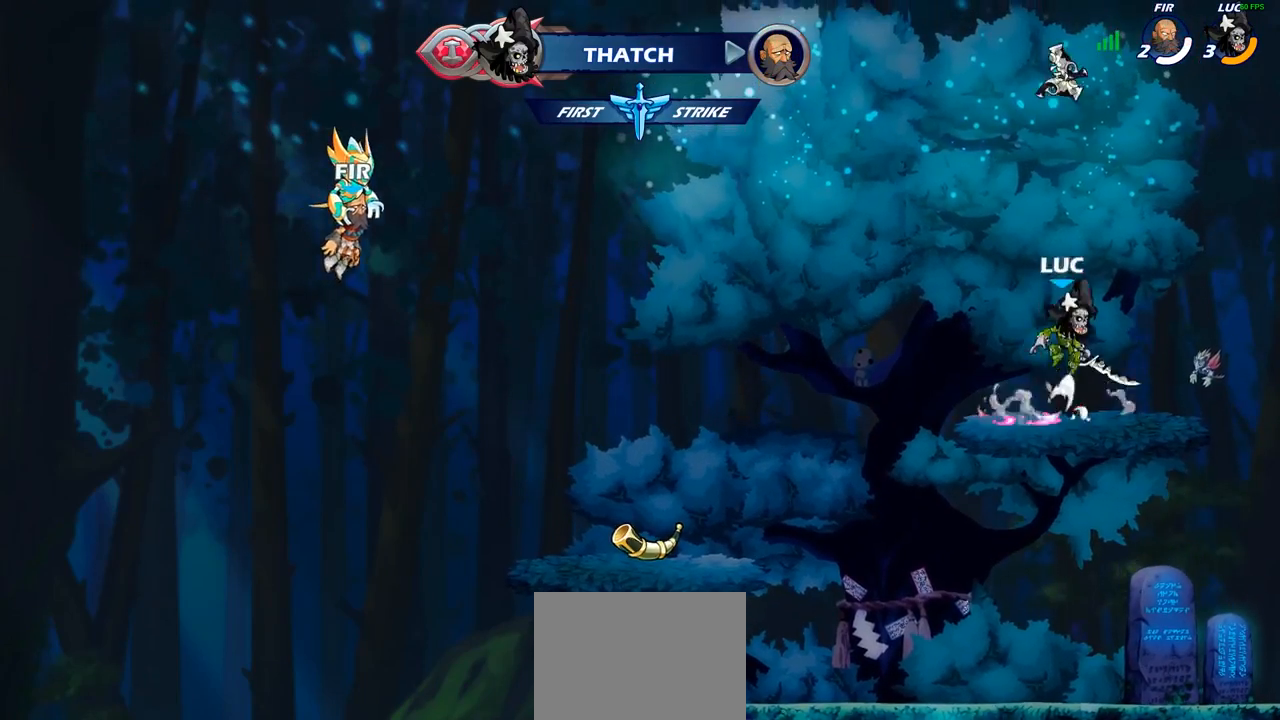
{"buttons": [], "left_stick": "center", "right_stick": "center", "events": [[83, "CIRCLE", "up"]]}
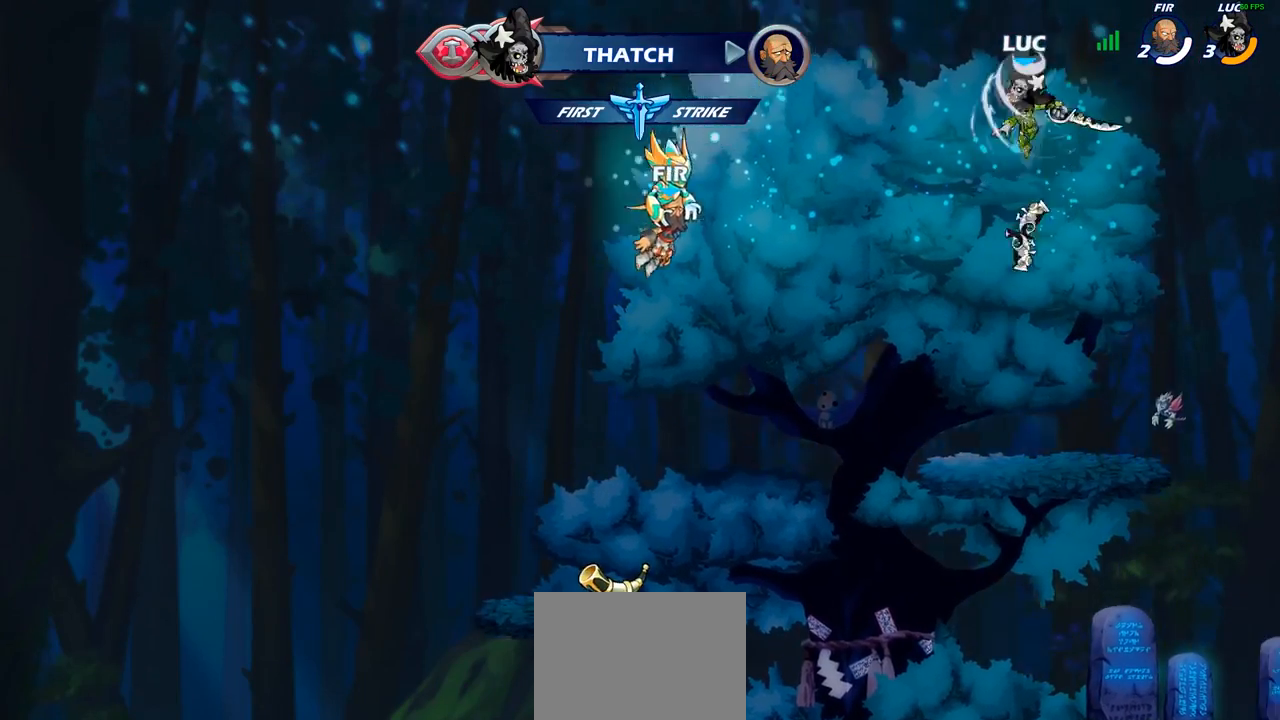
{"buttons": [], "left_stick": "center", "right_stick": "center", "events": [[50, "left_stick", "up"], [250, "R1", "down"], [350, "R1", "up"], [433, "left_stick", "center"]]}
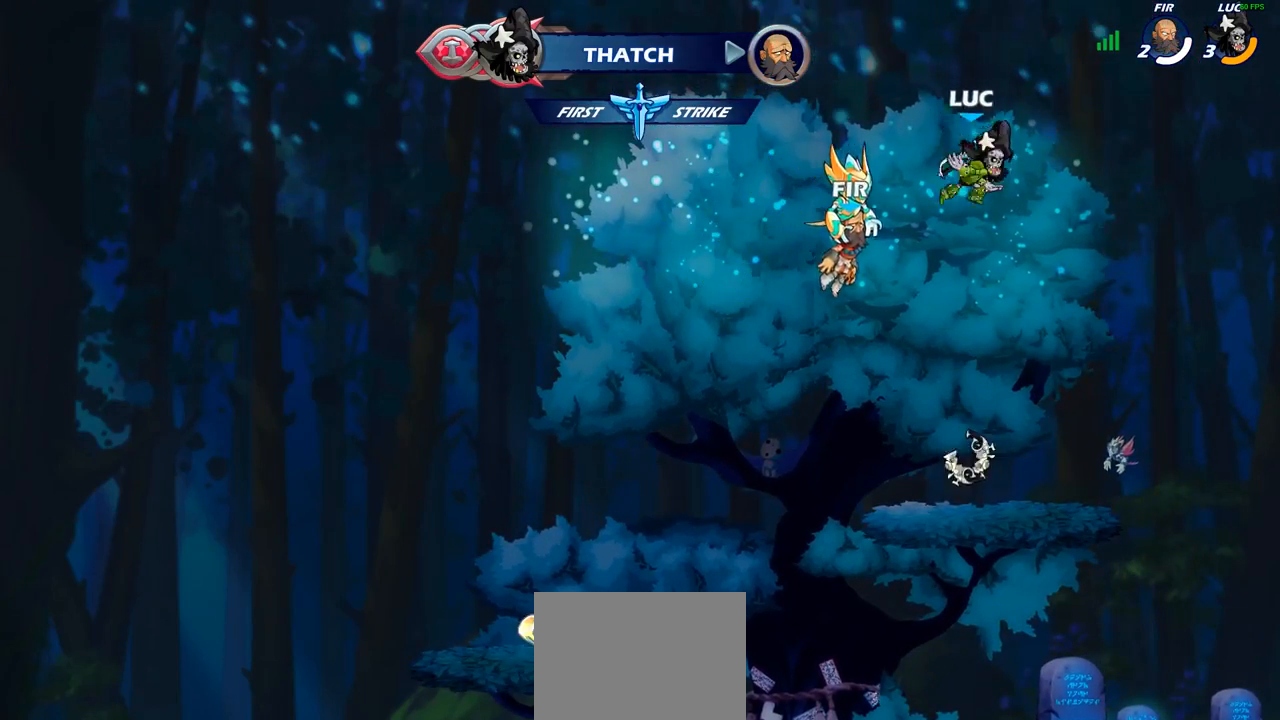
{"buttons": ["R1"], "left_stick": "center", "right_stick": "center", "events": [[183, "left_stick", "down"], [417, "left_stick", "center"], [450, "R1", "down"]]}
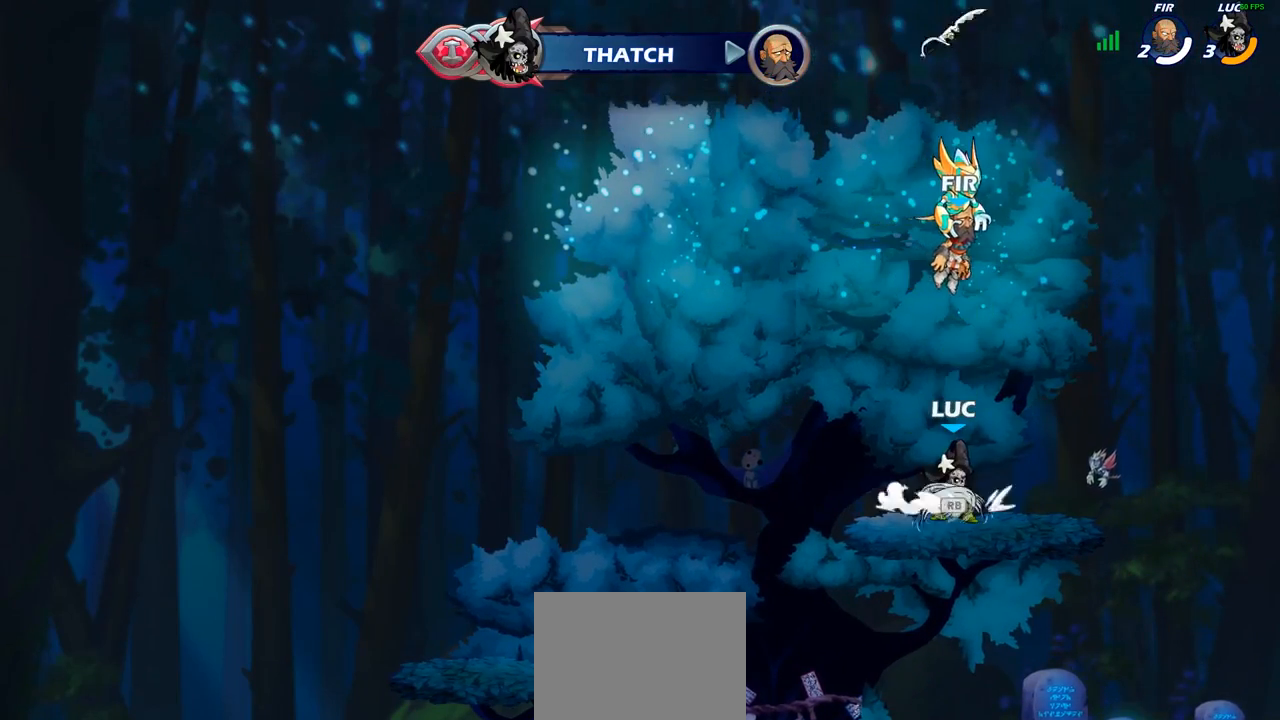
{"buttons": [], "left_stick": "center", "right_stick": "center", "events": [[17, "R1", "up"], [117, "left_stick", "down"], [167, "CIRCLE", "down"], [250, "CIRCLE", "up"], [267, "left_stick", "center"]]}
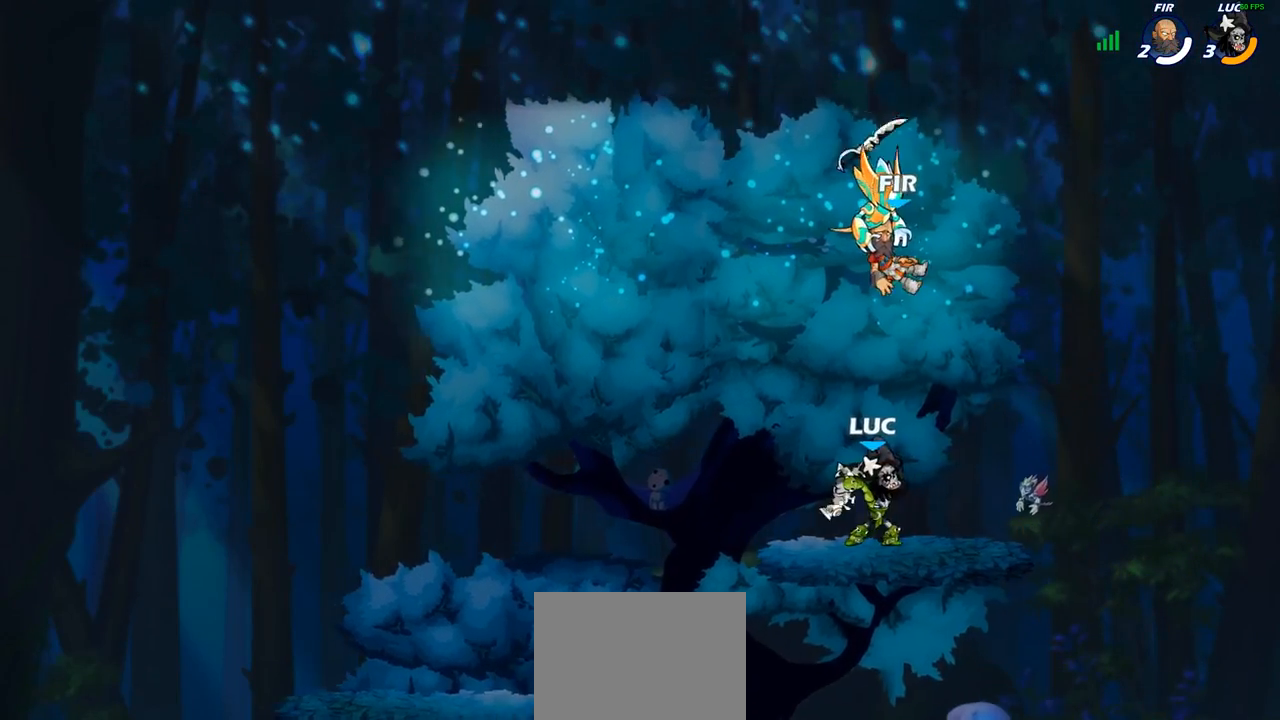
{"buttons": [], "left_stick": "center", "right_stick": "center", "events": []}